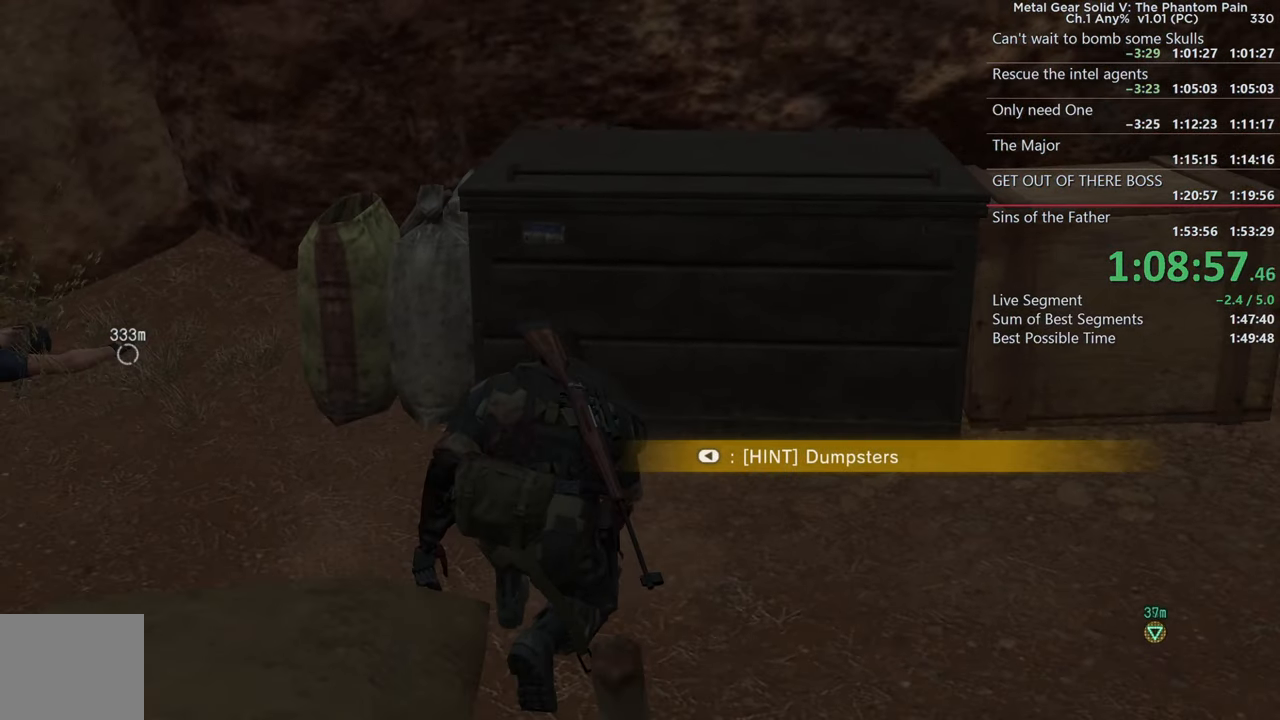
Gameplay with a controller (PlayStation layout); each line is a JSON object with the inputs held at the frame after it. "events" lists button and stick changes between this image and that frame as [ms after this image, input, new state], when the widget could be followed in between. Not read: R3.
{"buttons": [], "left_stick": "center", "right_stick": "center", "events": [[83, "left_stick", "up-right"], [200, "right_stick", "up-right"], [250, "TRIANGLE", "down"], [300, "left_stick", "center"], [317, "TRIANGLE", "up"], [317, "right_stick", "center"], [417, "TRIANGLE", "down"], [483, "TRIANGLE", "up"]]}
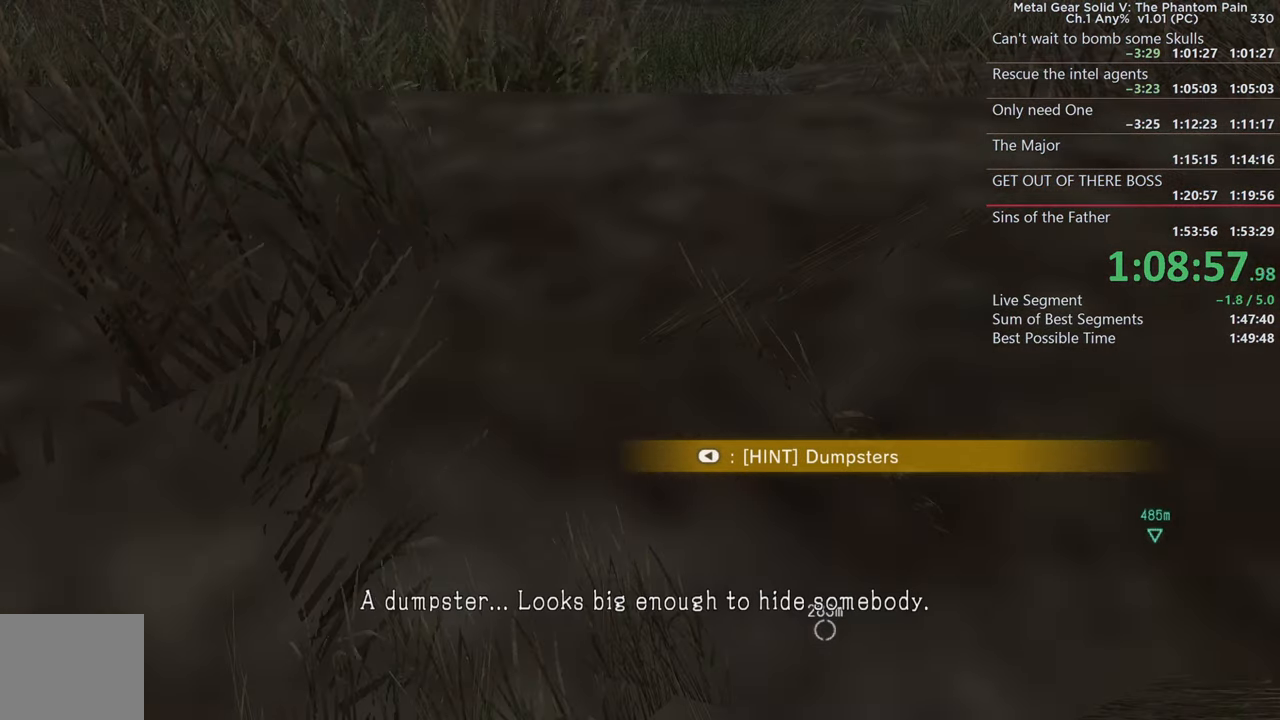
{"buttons": [], "left_stick": "center", "right_stick": "center", "events": []}
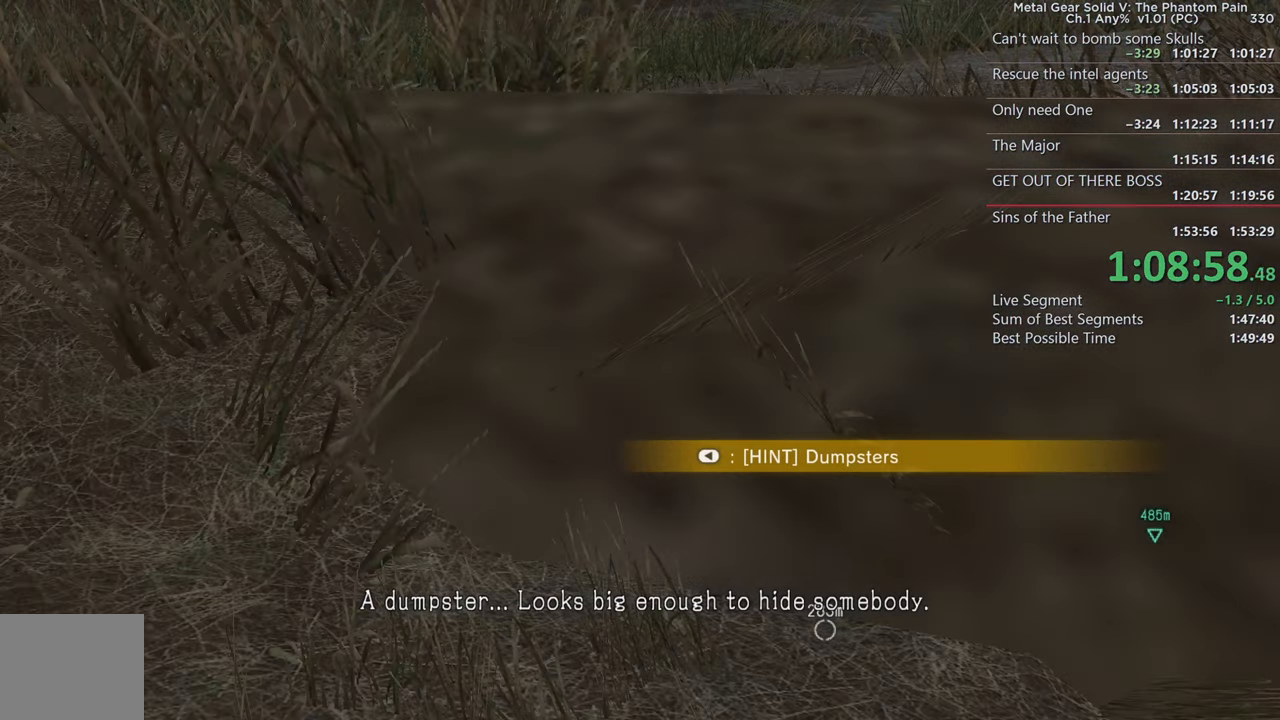
{"buttons": [], "left_stick": "center", "right_stick": "up-right", "events": [[100, "right_stick", "up"], [200, "right_stick", "up-right"]]}
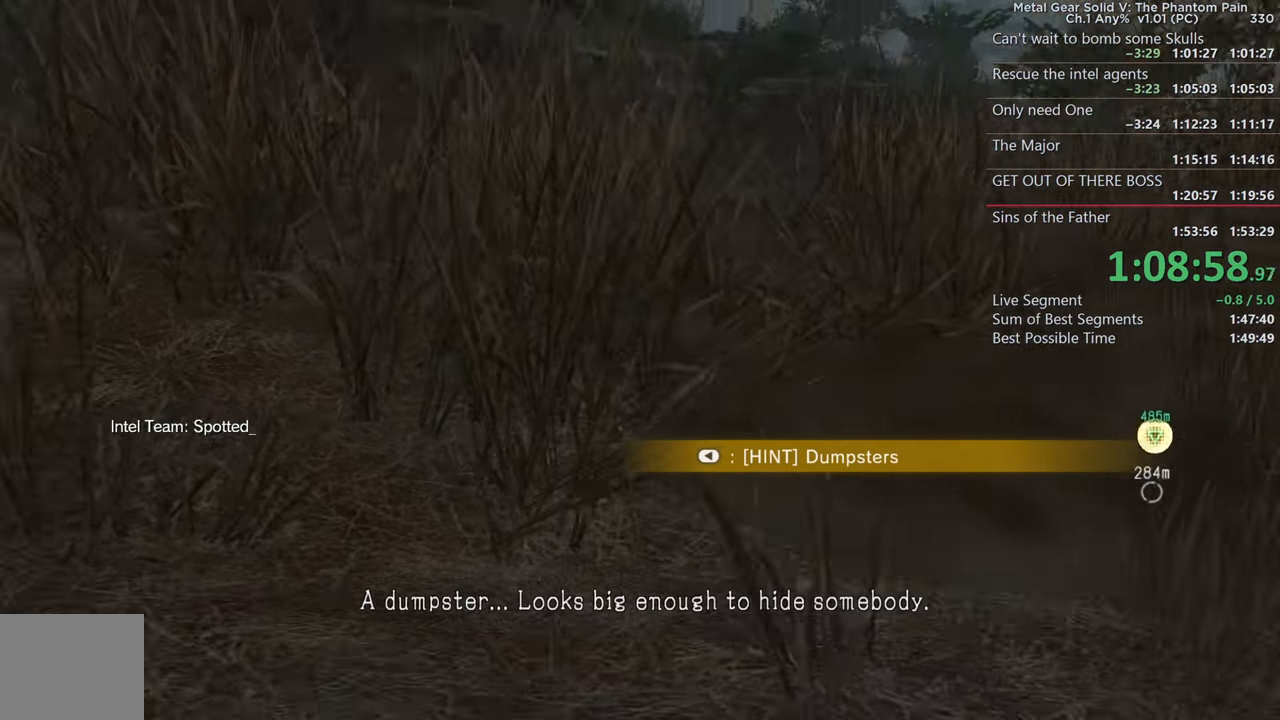
{"buttons": [], "left_stick": "center", "right_stick": "down-right", "events": [[134, "right_stick", "right"], [434, "right_stick", "down-right"]]}
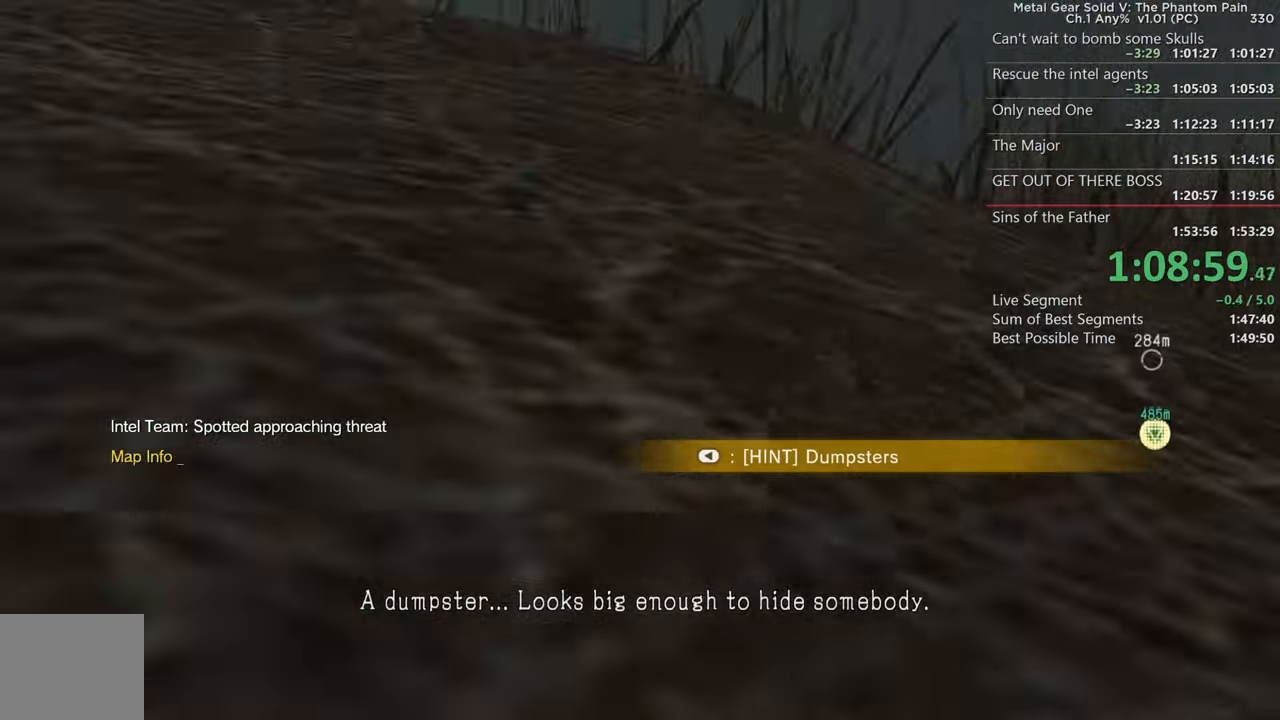
{"buttons": [], "left_stick": "center", "right_stick": "down-right", "events": []}
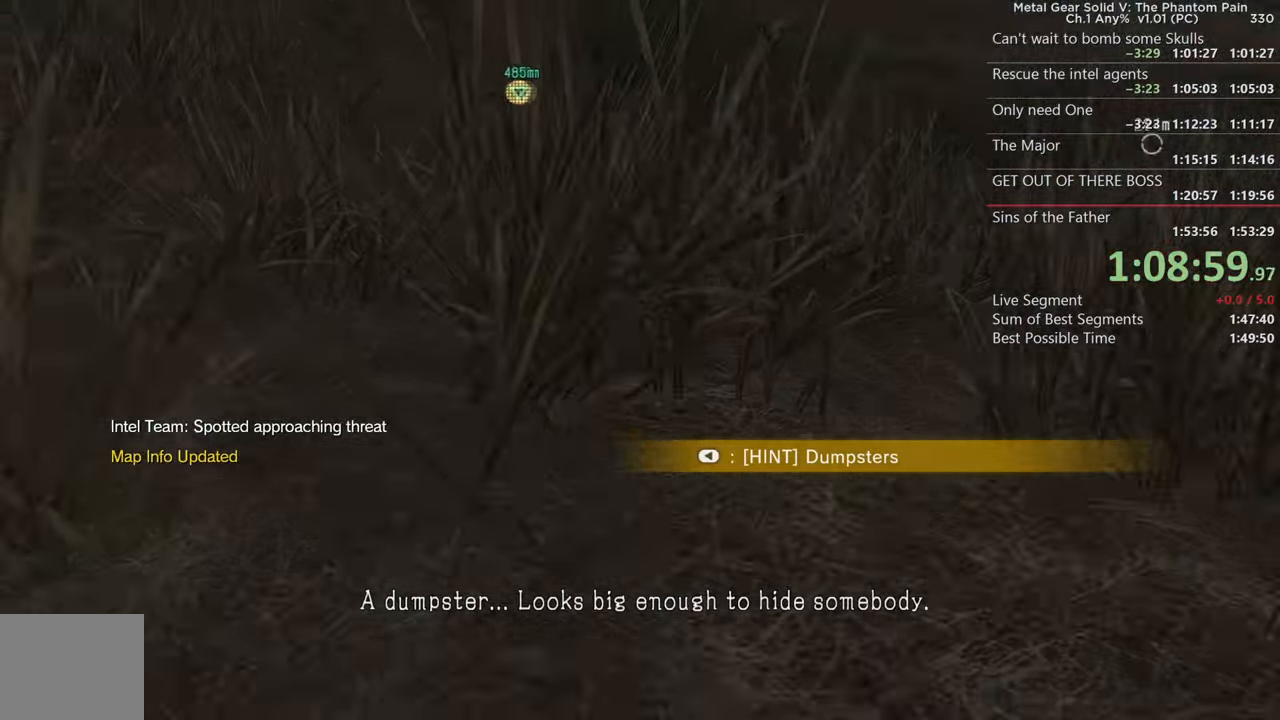
{"buttons": [], "left_stick": "center", "right_stick": "up-right", "events": [[34, "right_stick", "right"], [300, "right_stick", "up-right"]]}
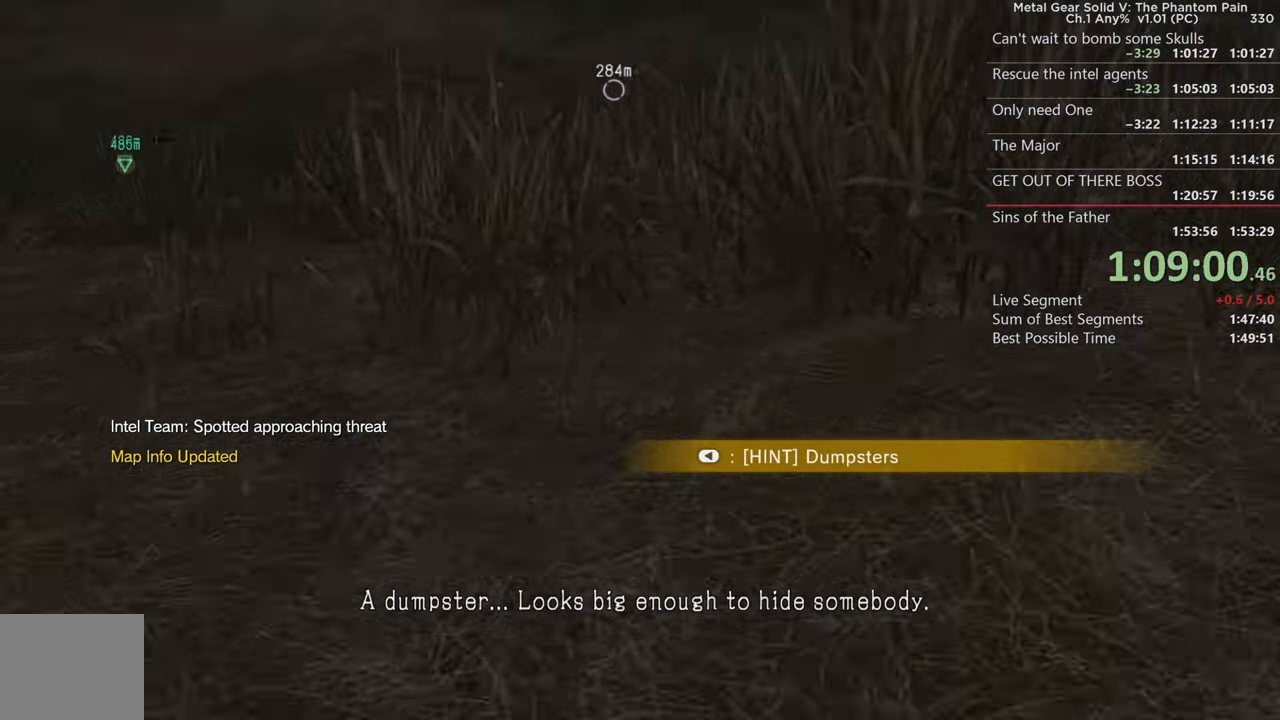
{"buttons": [], "left_stick": "center", "right_stick": "up-left", "events": [[50, "TRIANGLE", "down"], [50, "right_stick", "up"], [217, "TRIANGLE", "up"], [217, "right_stick", "up-left"], [317, "TRIANGLE", "down"], [467, "TRIANGLE", "up"]]}
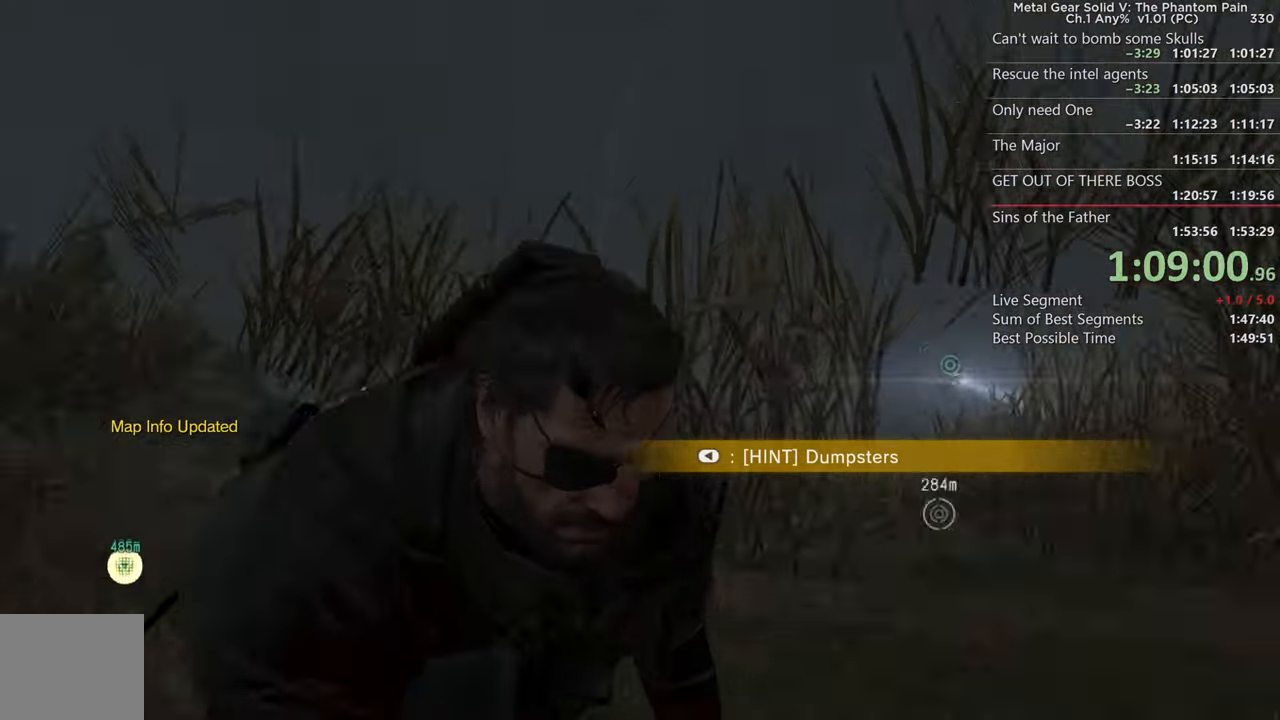
{"buttons": [], "left_stick": "center", "right_stick": "down-left", "events": [[67, "TRIANGLE", "down"], [200, "TRIANGLE", "up"], [200, "right_stick", "down-left"]]}
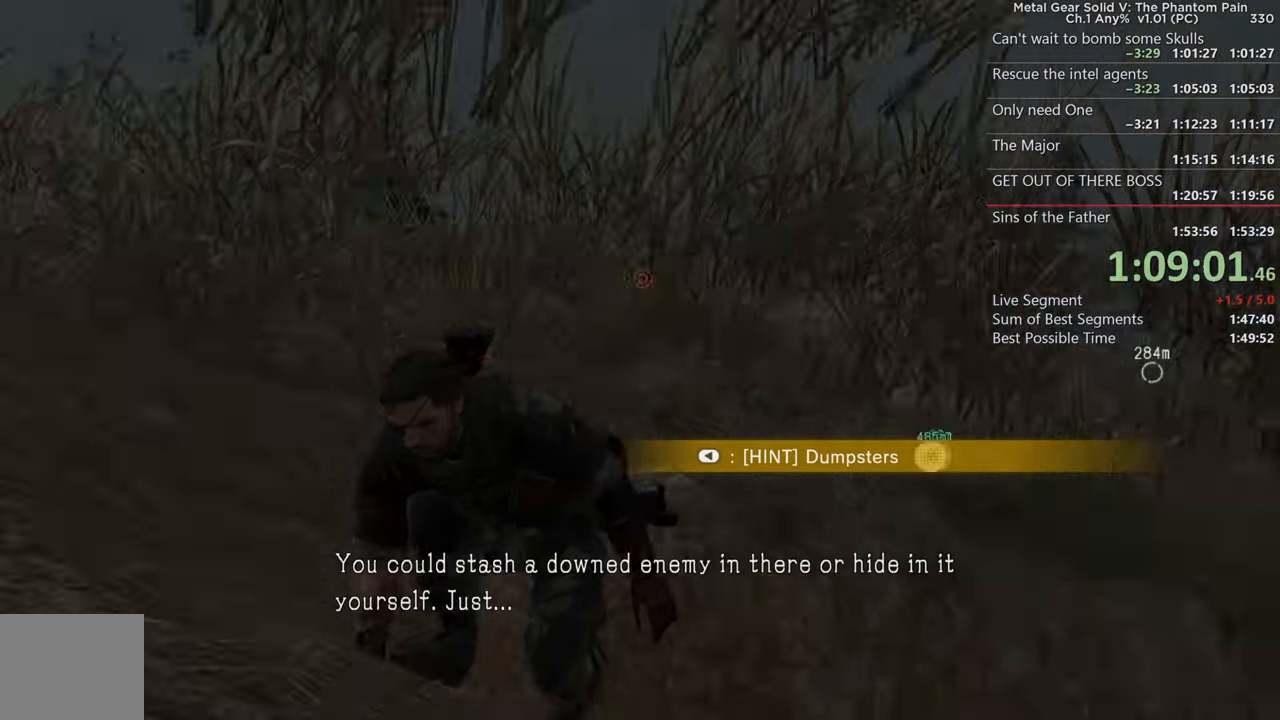
{"buttons": [], "left_stick": "down-right", "right_stick": "left", "events": [[334, "left_stick", "down-right"], [417, "right_stick", "left"]]}
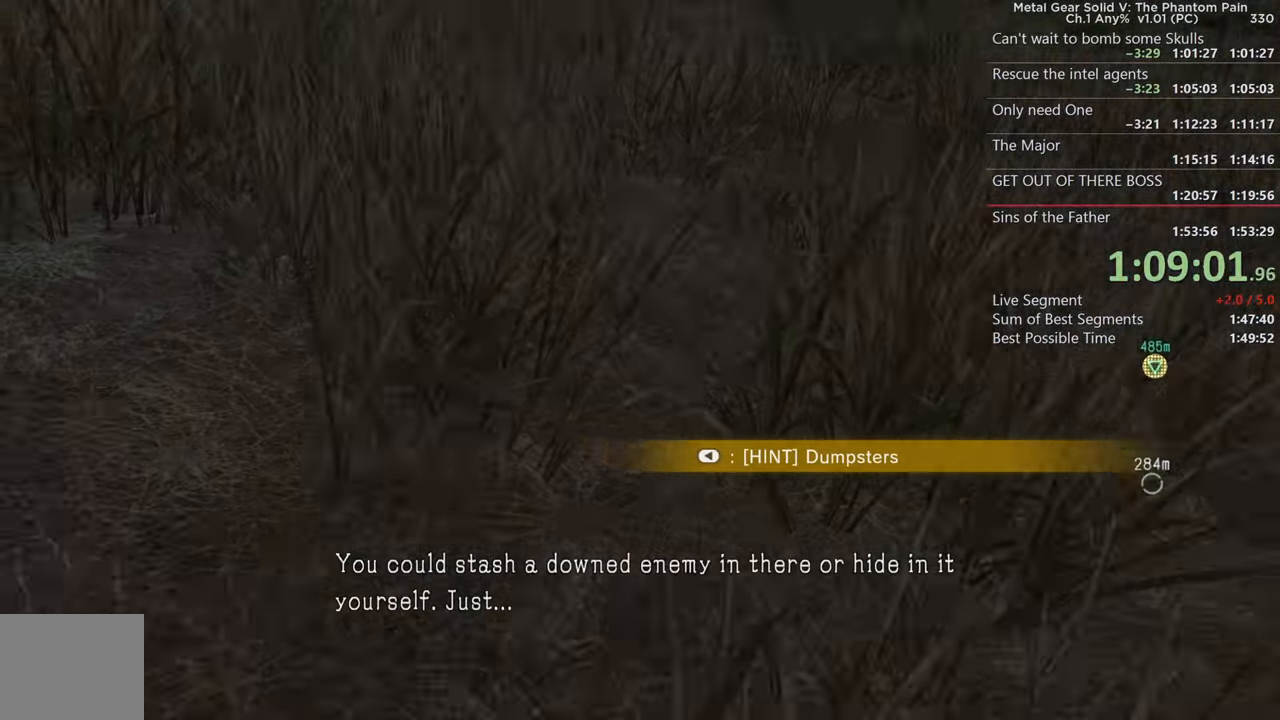
{"buttons": ["L3"], "left_stick": "down-right", "right_stick": "left", "events": [[17, "right_stick", "up-left"], [267, "L3", "down"], [367, "right_stick", "left"]]}
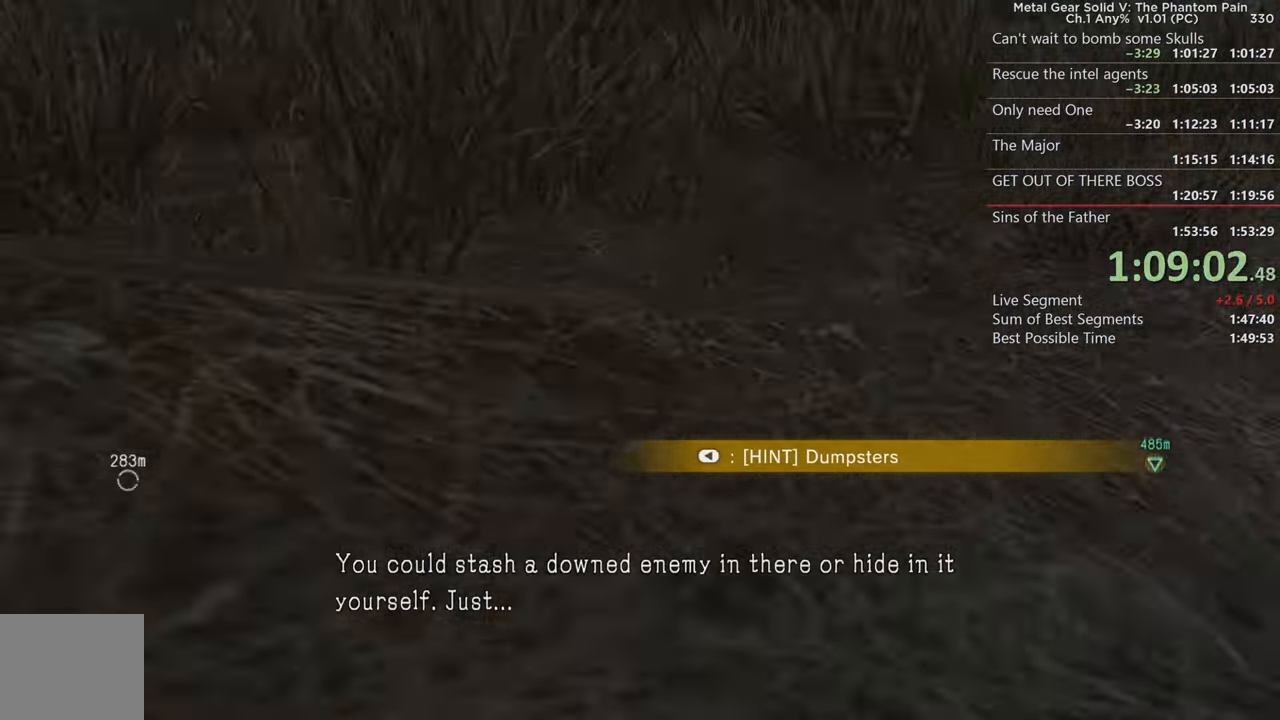
{"buttons": [], "left_stick": "down-left", "right_stick": "left", "events": [[17, "L3", "up"], [50, "left_stick", "down"], [317, "L3", "down"], [350, "left_stick", "down-left"], [500, "L3", "up"]]}
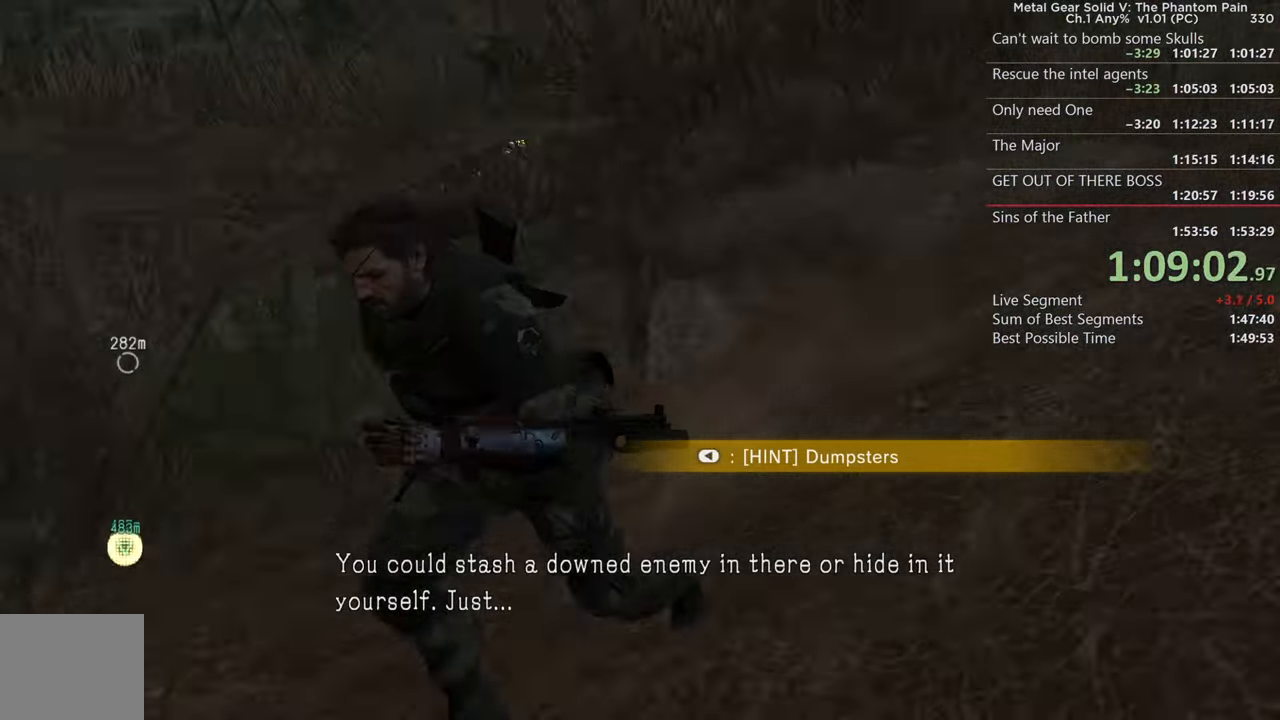
{"buttons": [], "left_stick": "up-left", "right_stick": "center", "events": [[100, "SQUARE", "down"], [284, "left_stick", "left"], [300, "SQUARE", "up"], [400, "left_stick", "up-left"], [467, "right_stick", "center"]]}
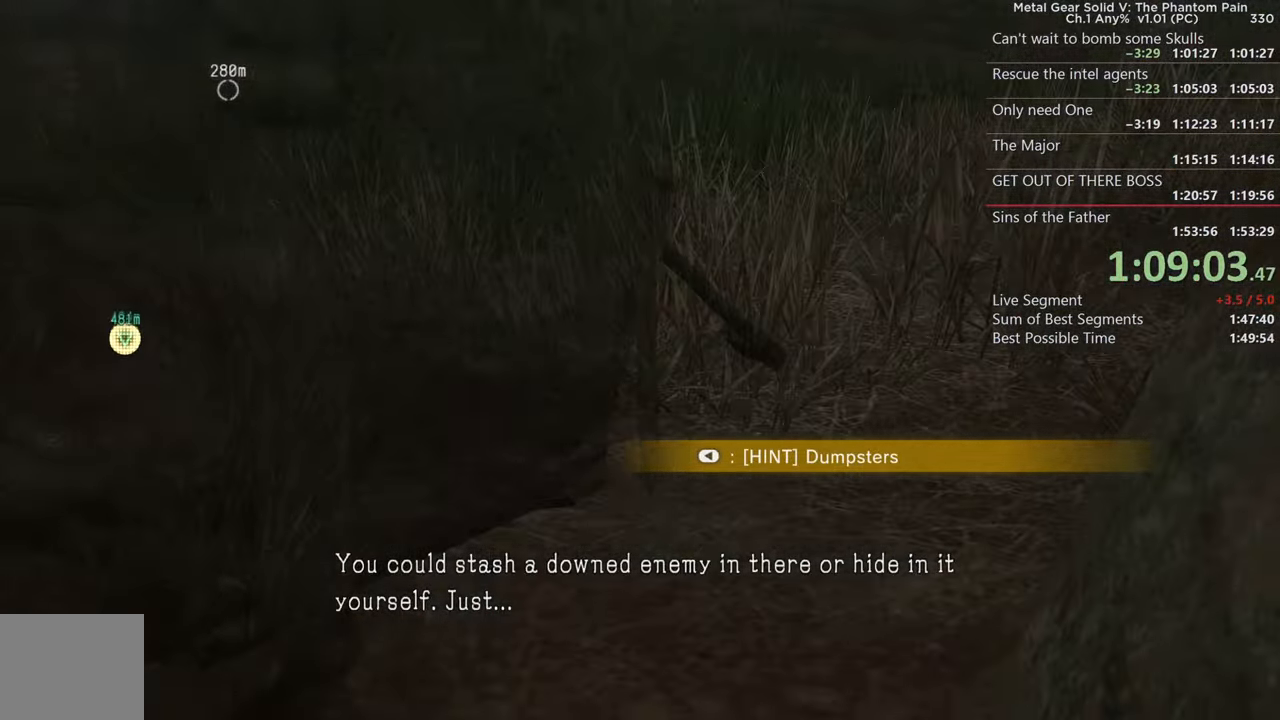
{"buttons": [], "left_stick": "up", "right_stick": "up", "events": [[200, "right_stick", "up-left"], [250, "left_stick", "up"], [500, "right_stick", "up"]]}
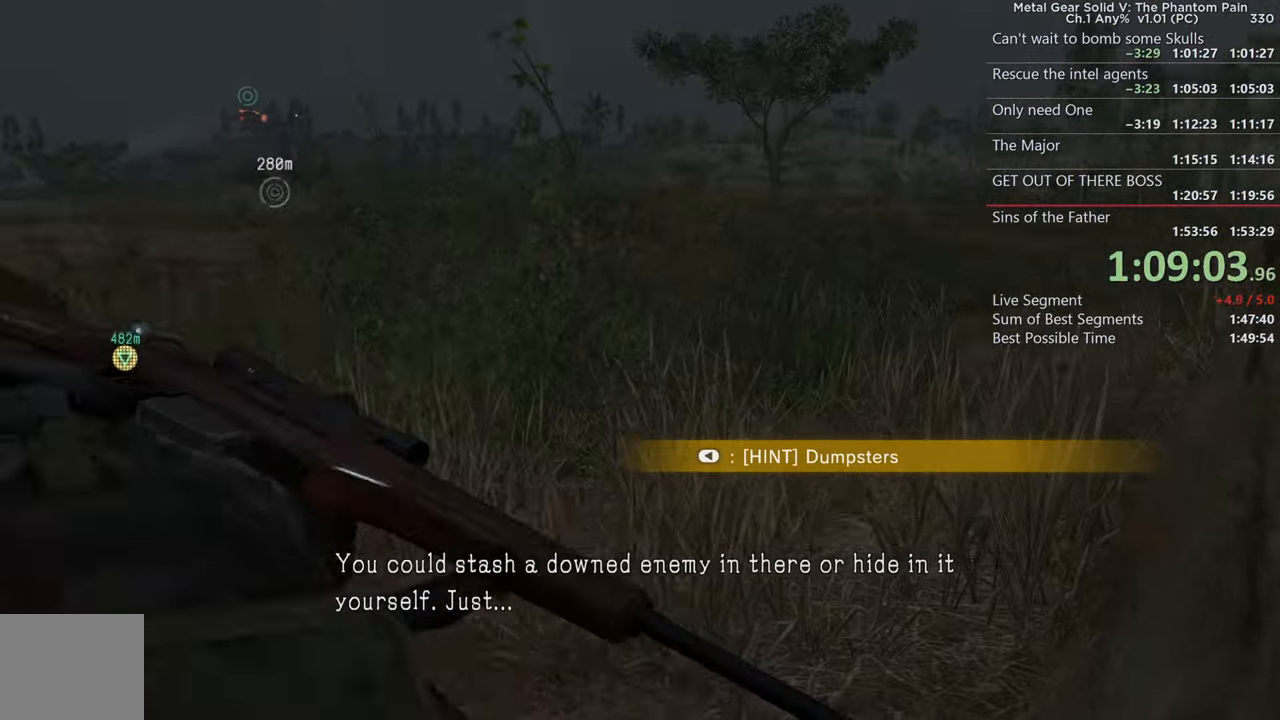
{"buttons": ["L3"], "left_stick": "up", "right_stick": "left", "events": [[166, "right_stick", "left"], [350, "L3", "down"]]}
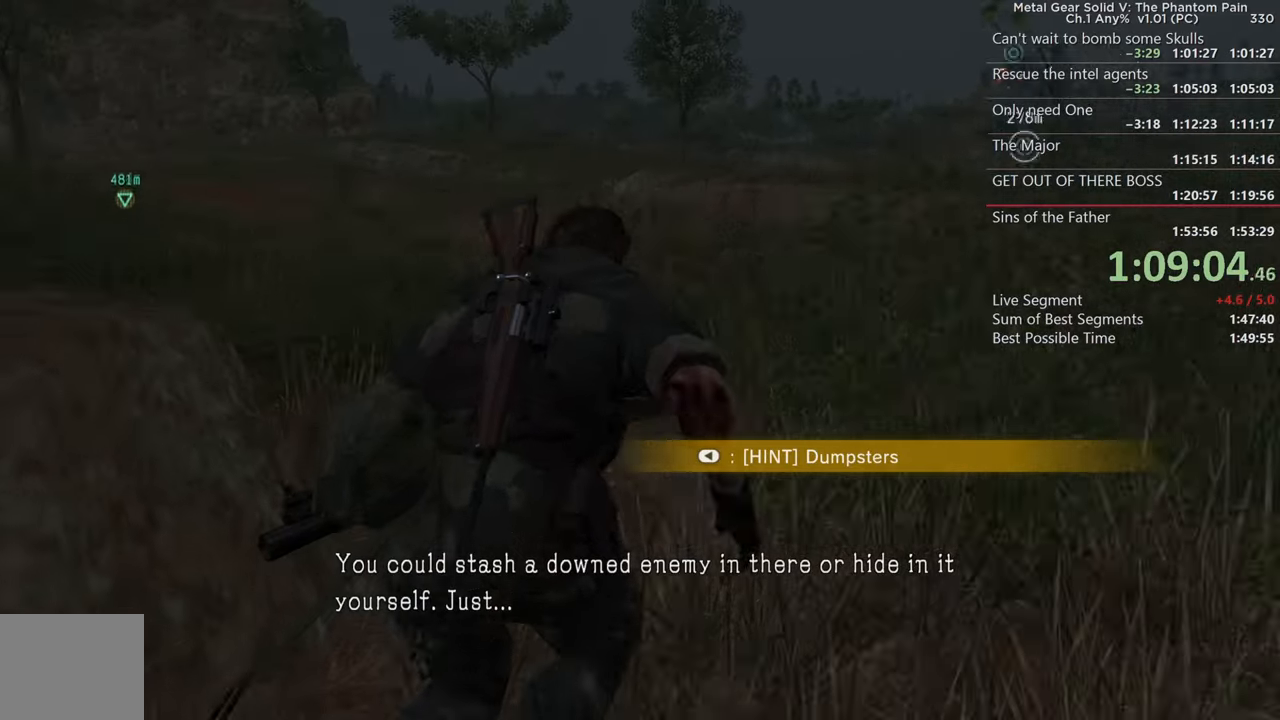
{"buttons": [], "left_stick": "up", "right_stick": "left", "events": [[16, "right_stick", "center"], [33, "L3", "up"], [416, "right_stick", "left"]]}
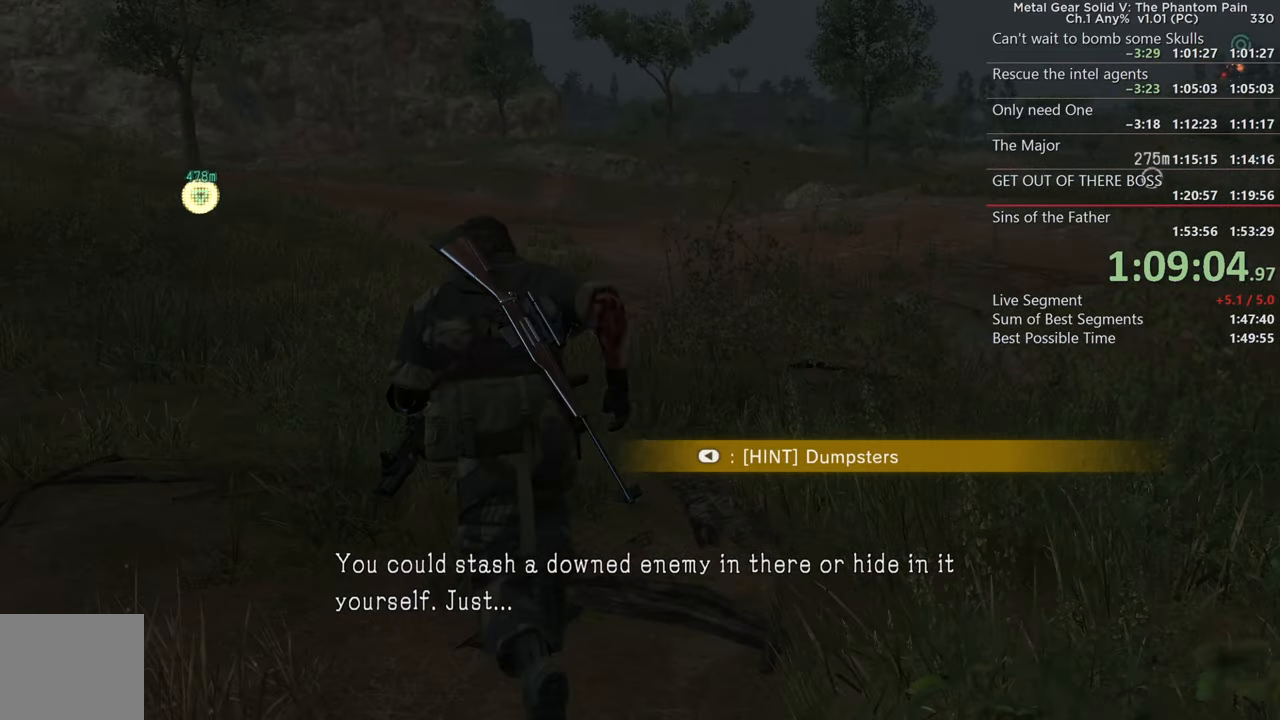
{"buttons": [], "left_stick": "up-right", "right_stick": "center", "events": [[366, "left_stick", "up-right"], [450, "right_stick", "center"]]}
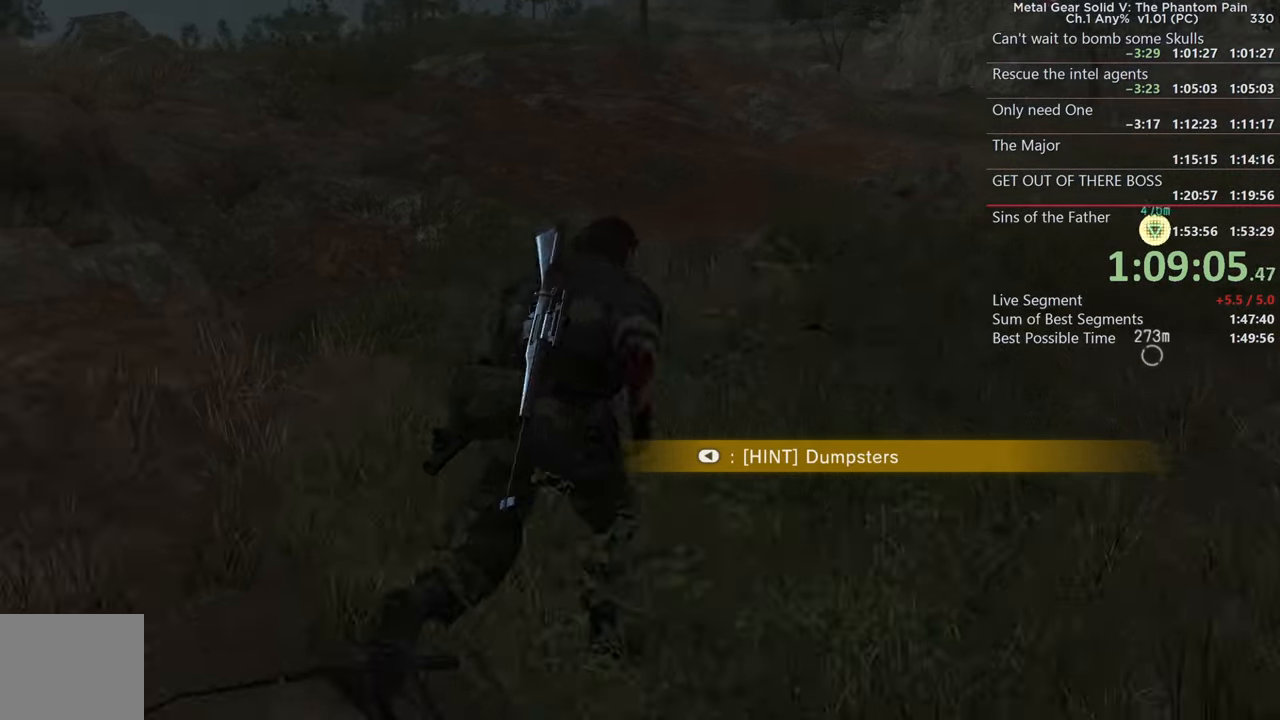
{"buttons": [], "left_stick": "up-right", "right_stick": "right", "events": [[83, "right_stick", "up-left"], [250, "right_stick", "center"], [316, "right_stick", "right"]]}
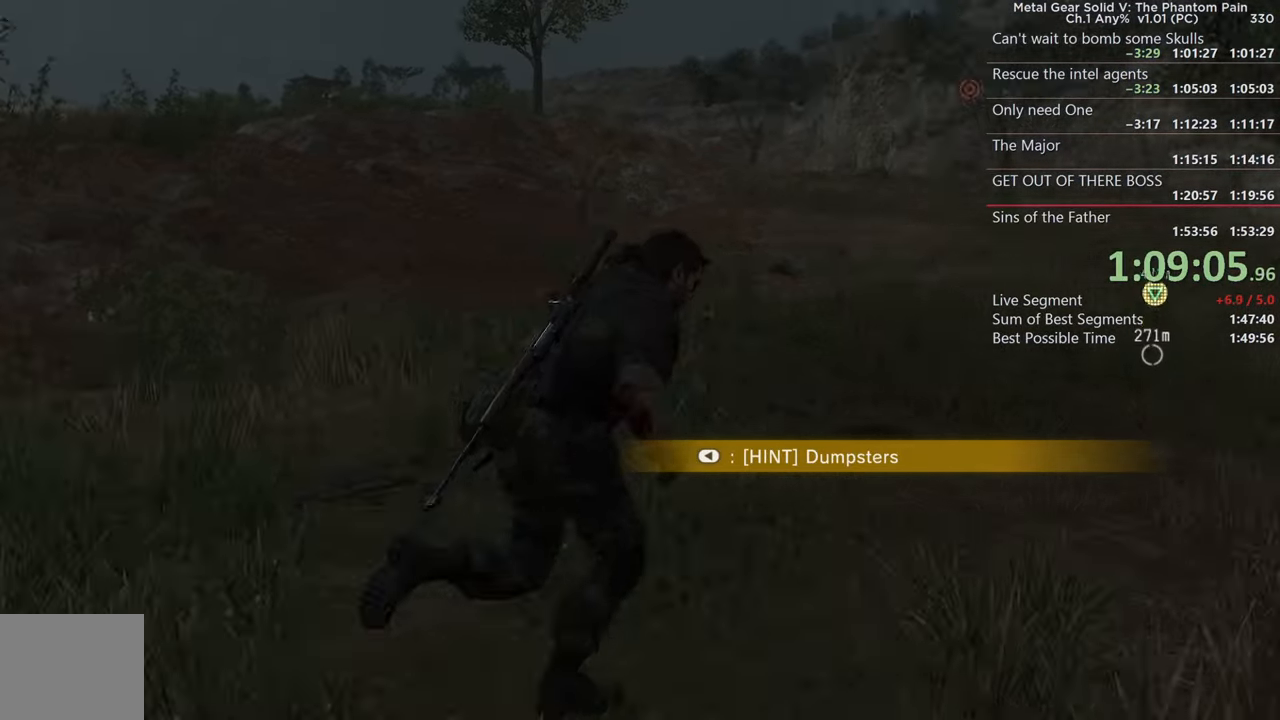
{"buttons": [], "left_stick": "up-left", "right_stick": "center", "events": [[250, "left_stick", "up-left"], [300, "right_stick", "center"]]}
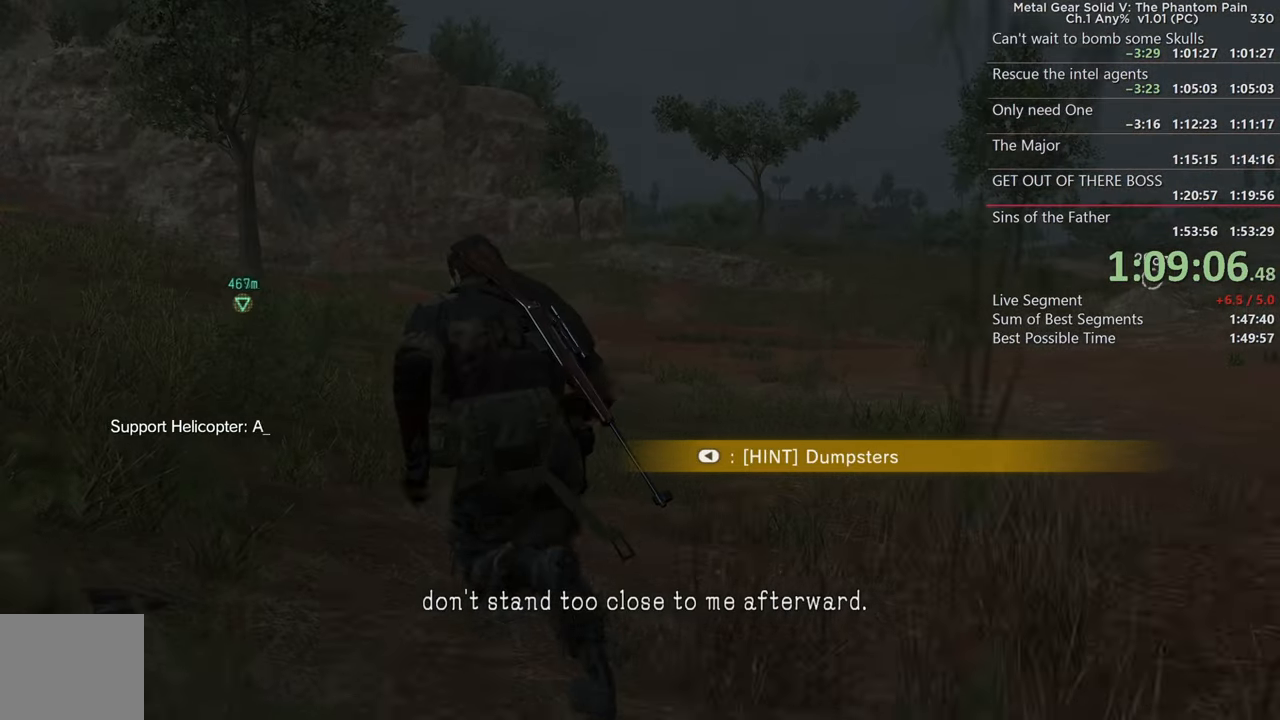
{"buttons": [], "left_stick": "up-left", "right_stick": "center", "events": [[250, "right_stick", "down-left"], [416, "right_stick", "center"]]}
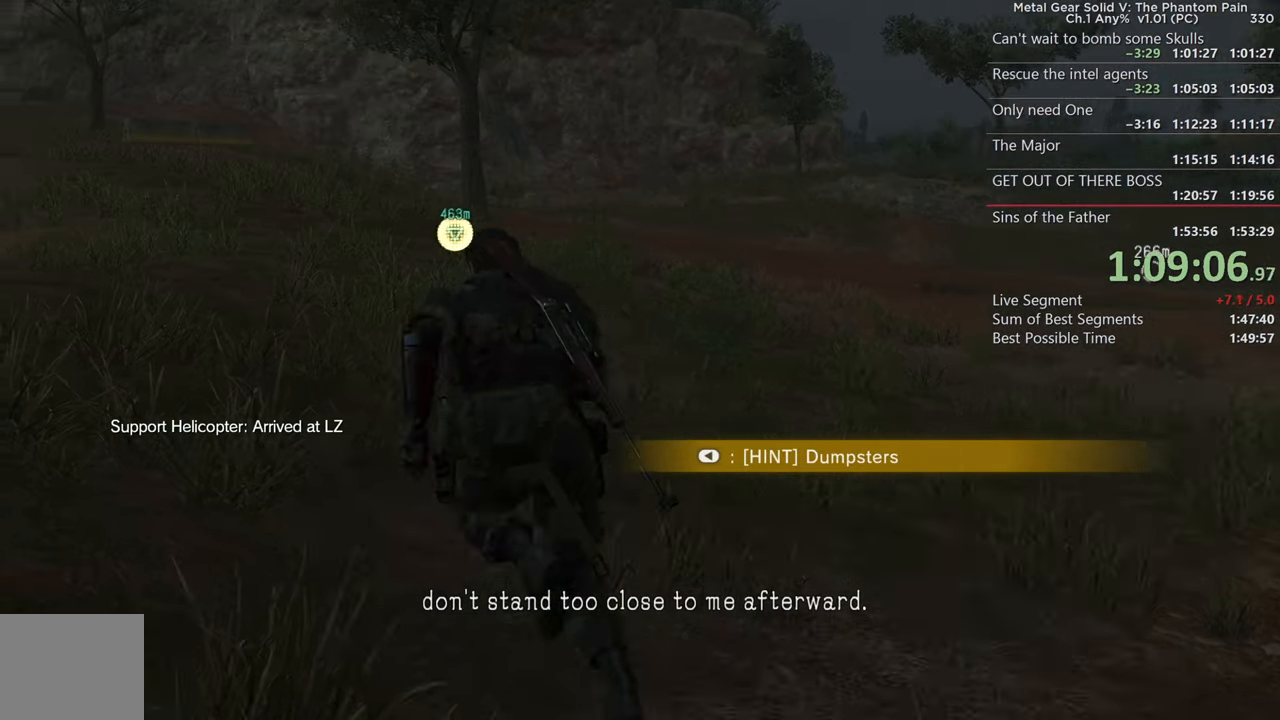
{"buttons": [], "left_stick": "center", "right_stick": "center", "events": [[83, "left_stick", "center"]]}
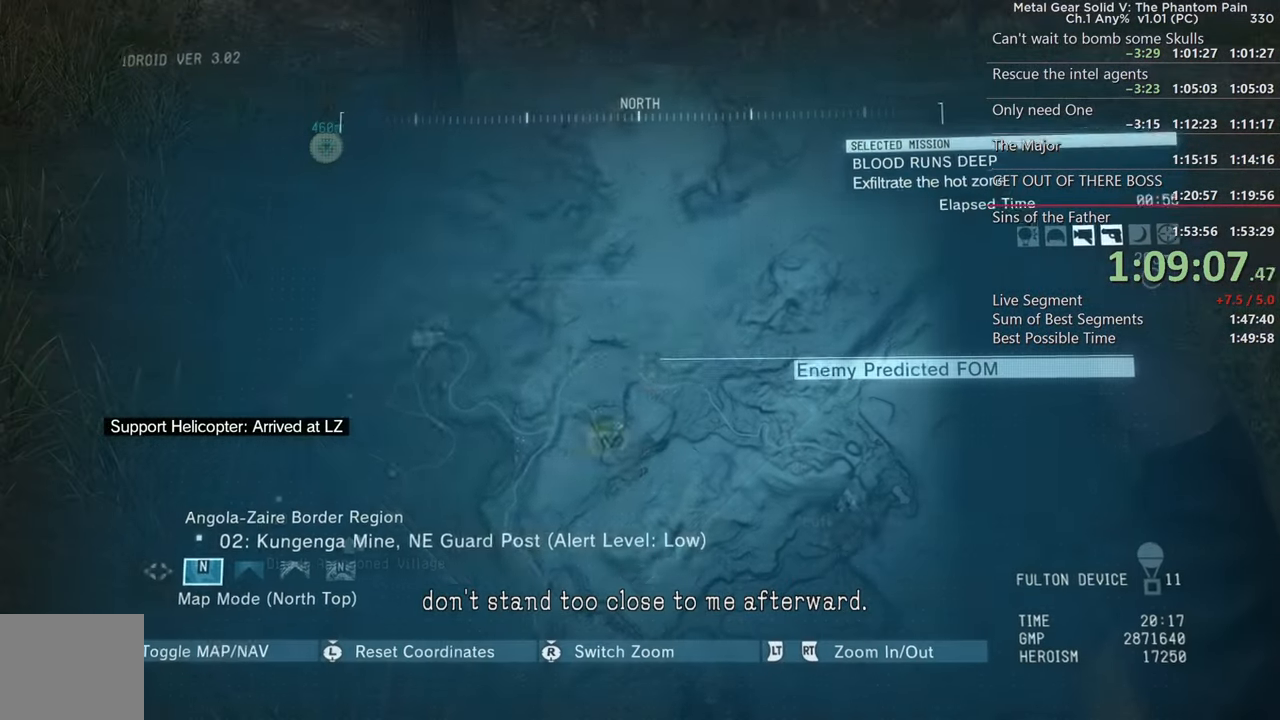
{"buttons": ["R2"], "left_stick": "center", "right_stick": "center", "events": [[216, "TRIANGLE", "down"], [316, "R2", "down"], [316, "TRIANGLE", "up"]]}
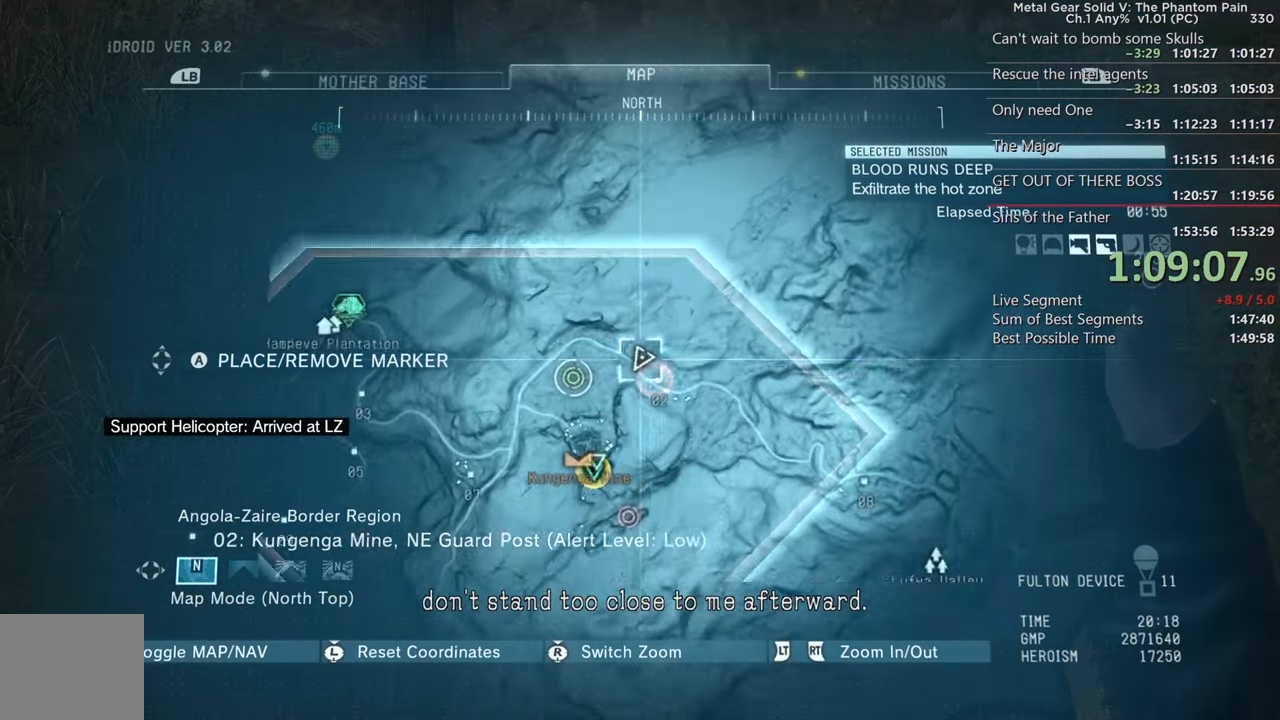
{"buttons": ["L2"], "left_stick": "center", "right_stick": "center", "events": [[183, "R2", "up"], [216, "L2", "down"]]}
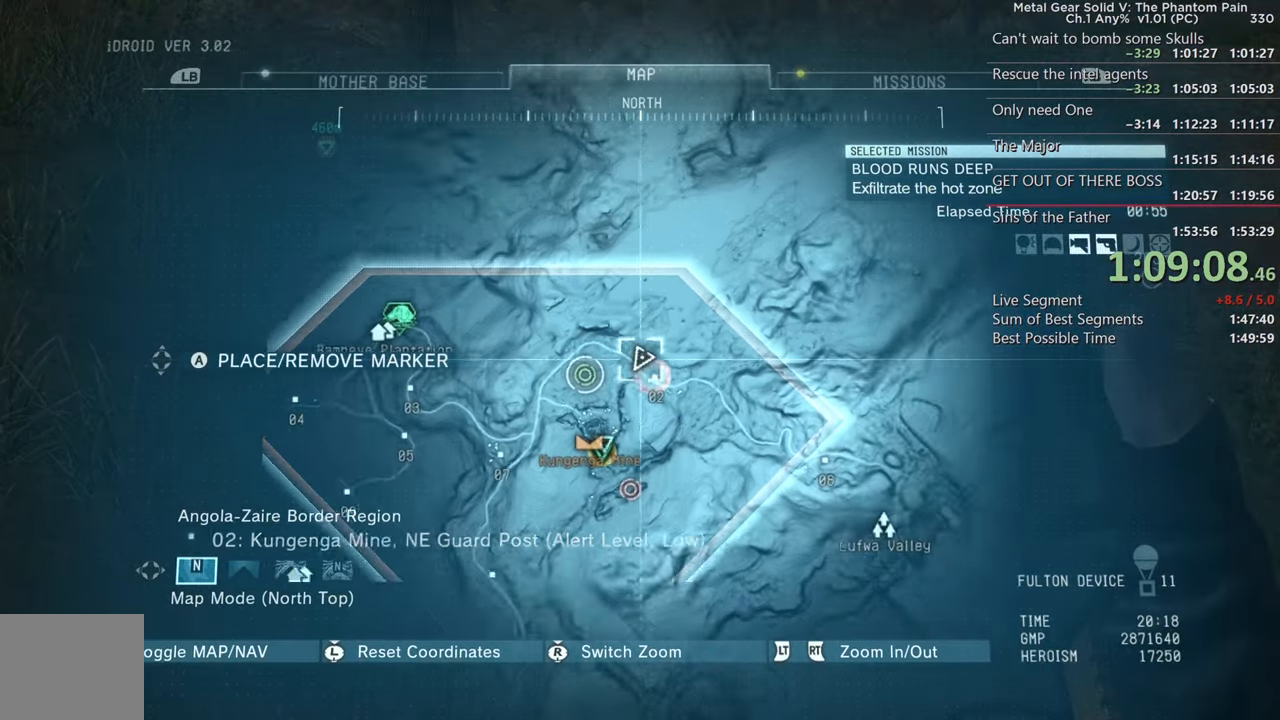
{"buttons": [], "left_stick": "center", "right_stick": "center", "events": [[33, "L2", "up"]]}
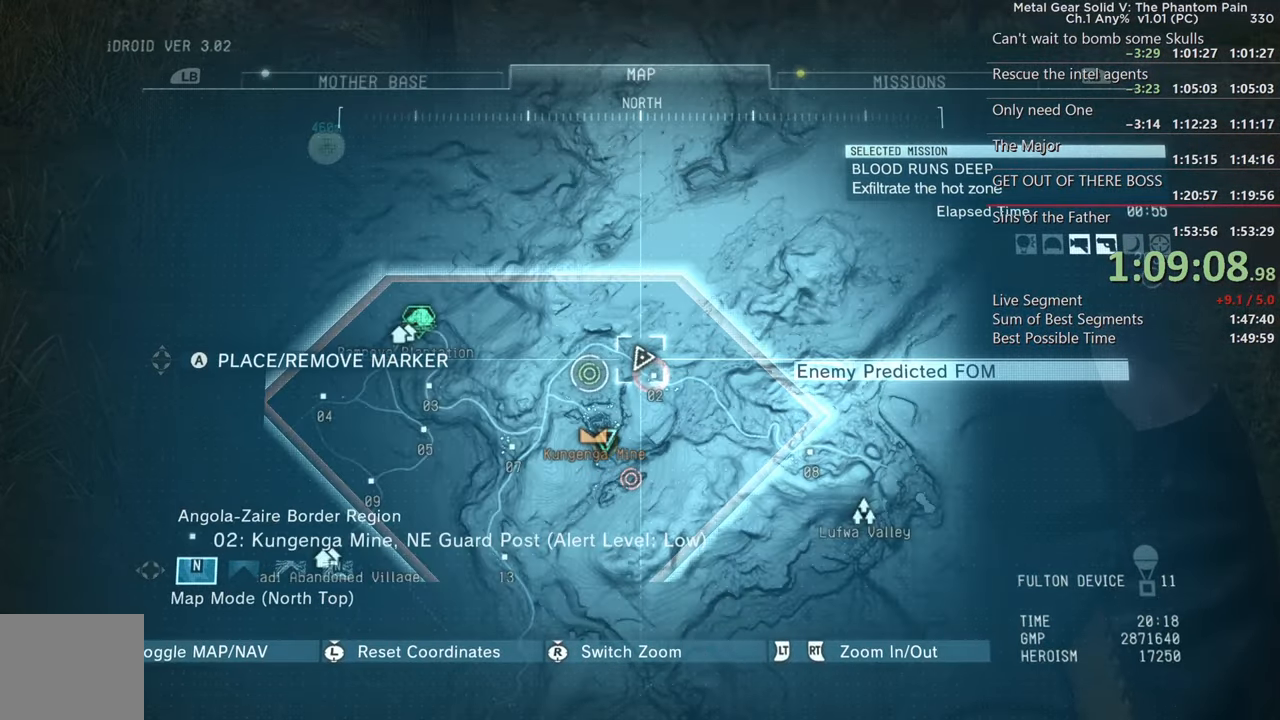
{"buttons": [], "left_stick": "up-left", "right_stick": "left", "events": [[267, "left_stick", "up-left"], [317, "right_stick", "left"]]}
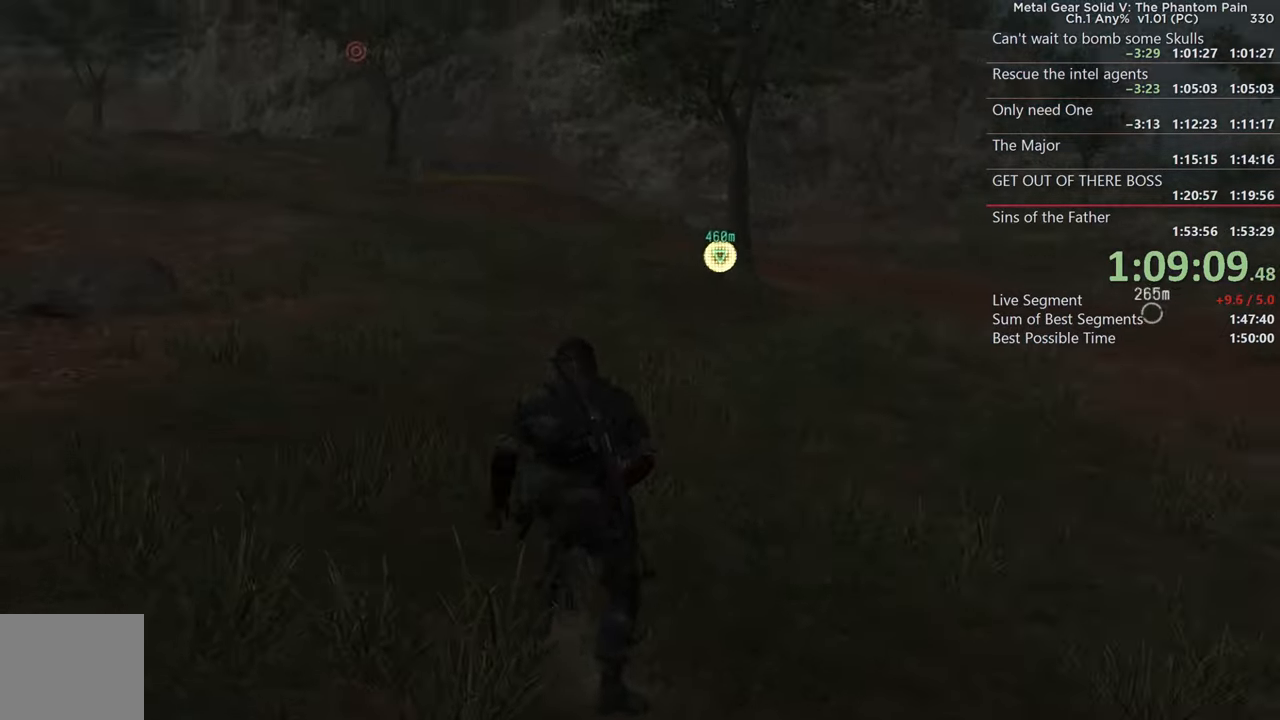
{"buttons": [], "left_stick": "up-right", "right_stick": "right", "events": [[333, "L3", "down"], [383, "left_stick", "up"], [383, "right_stick", "center"], [483, "L3", "up"], [483, "left_stick", "up-right"], [483, "right_stick", "right"]]}
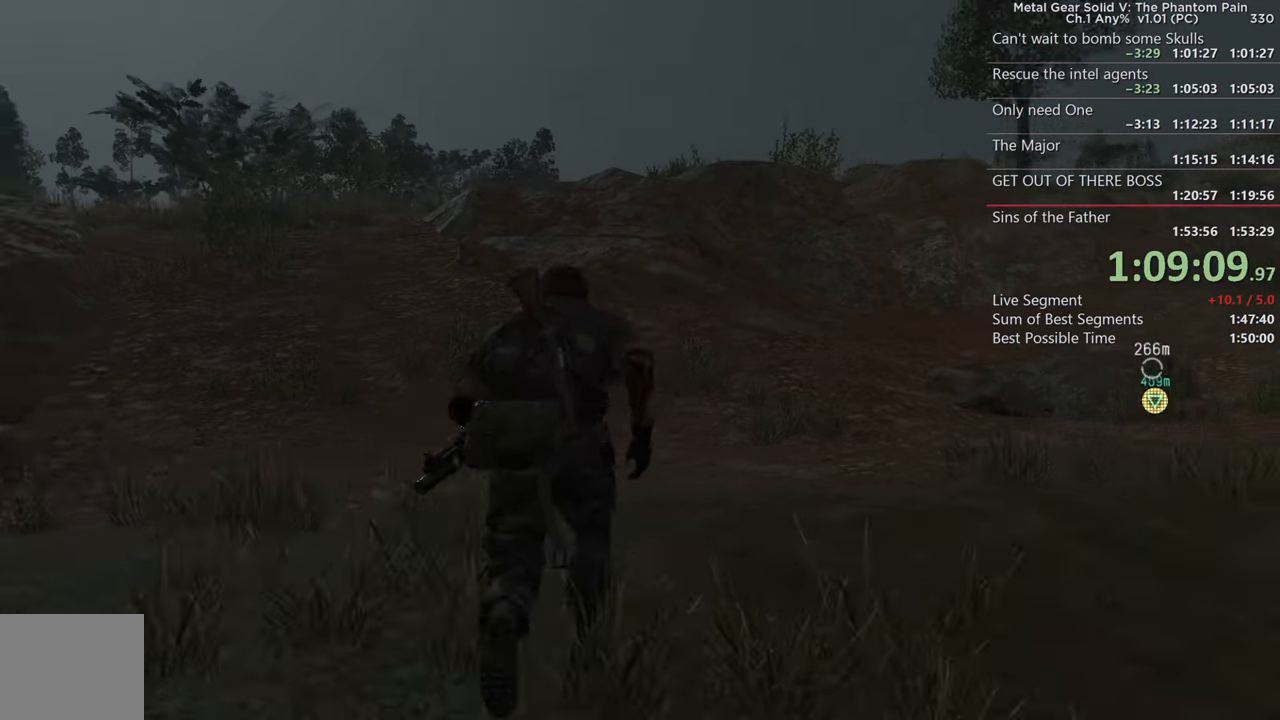
{"buttons": [], "left_stick": "up-right", "right_stick": "right", "events": []}
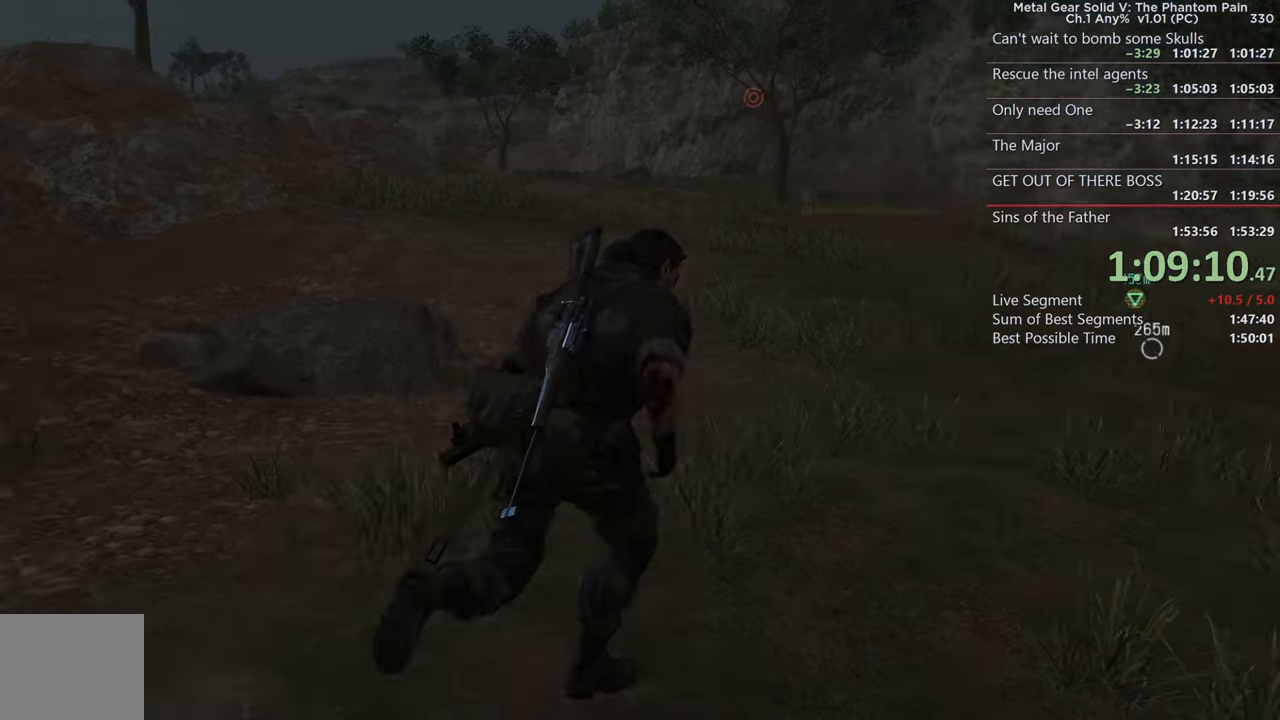
{"buttons": [], "left_stick": "up-right", "right_stick": "center", "events": [[67, "right_stick", "center"]]}
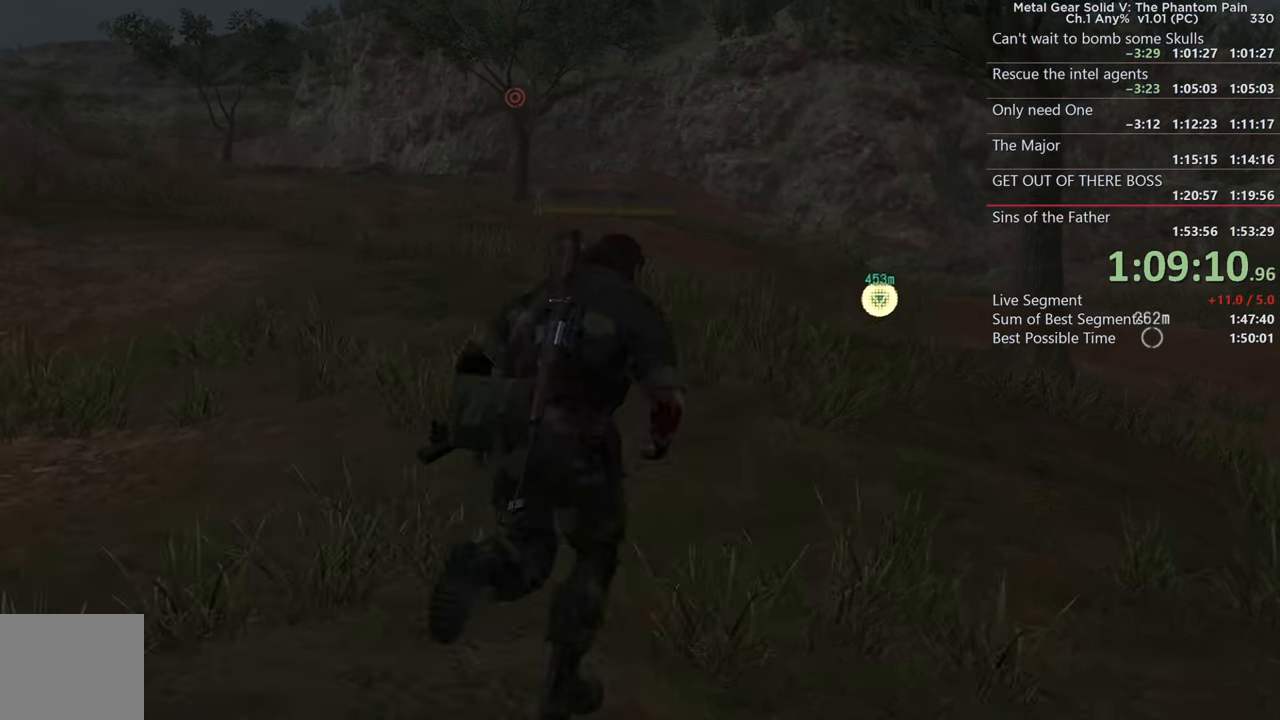
{"buttons": [], "left_stick": "up-right", "right_stick": "left", "events": [[250, "right_stick", "left"]]}